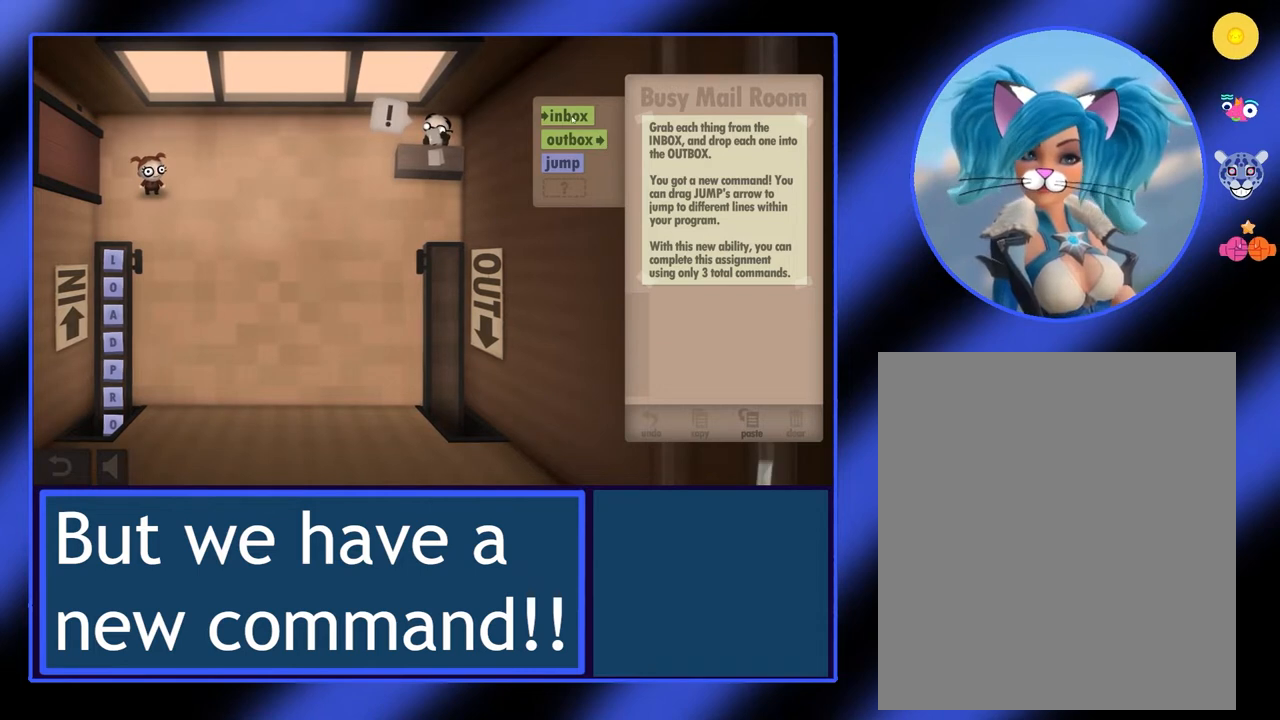
Gameplay with keyboard and mouse; each line is a JSON object with the keys and mouse buttons held at the frame after it. "events" lists presses ("down") and releases ("up") of "mouse_left", "mouse_wheel", "mouse_right", "mouse_mb4" and "mouse_mb5" between this image and that frame as [ms after this image, input, new state], when the widget could be followed in between. "mouse_left", "mouse_wheel", "mouse_right", "mouse_mb4", "mouse_mb5" = the "left", "wheel", "right", "mb4", "mb5" buttons of the "mouse" list. No other keys are recorded. "wheel" means that the mouse wheel is clicked or scrolled. Not read: mouse_move.
{"keys": [], "mouse": ["left"], "events": [[200, "mouse_left", "down"]]}
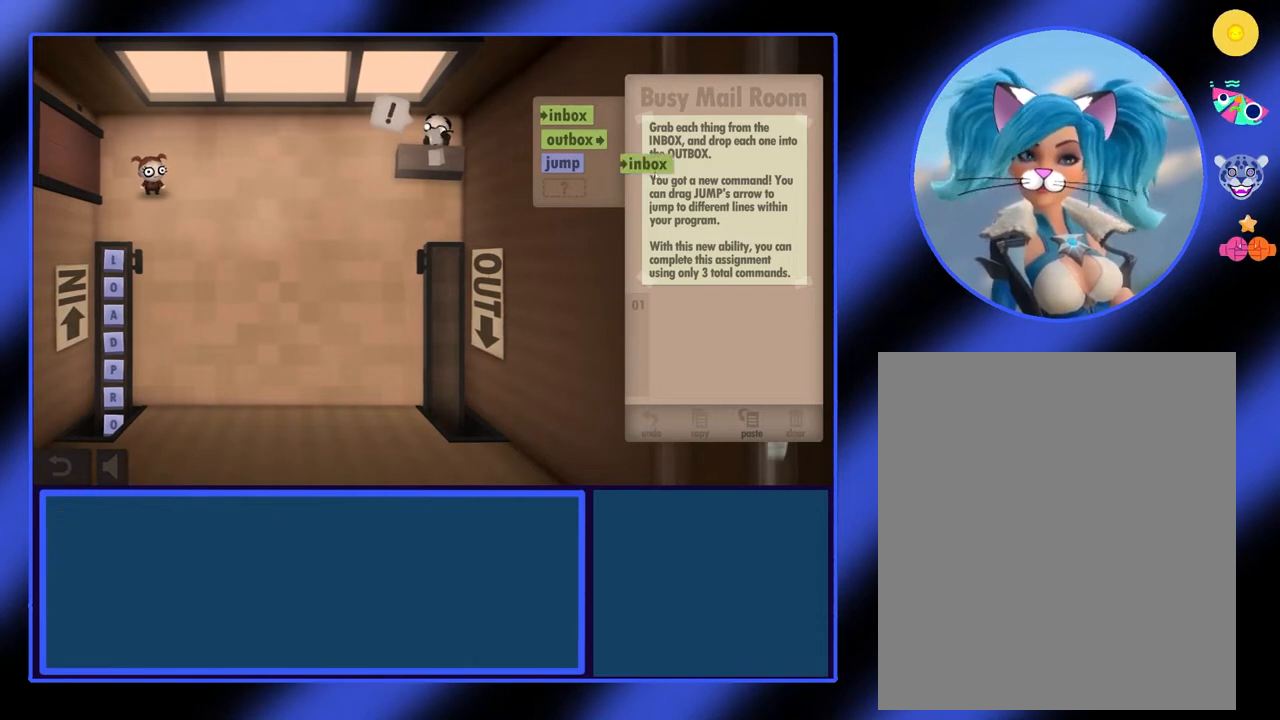
{"keys": [], "mouse": ["left"], "events": []}
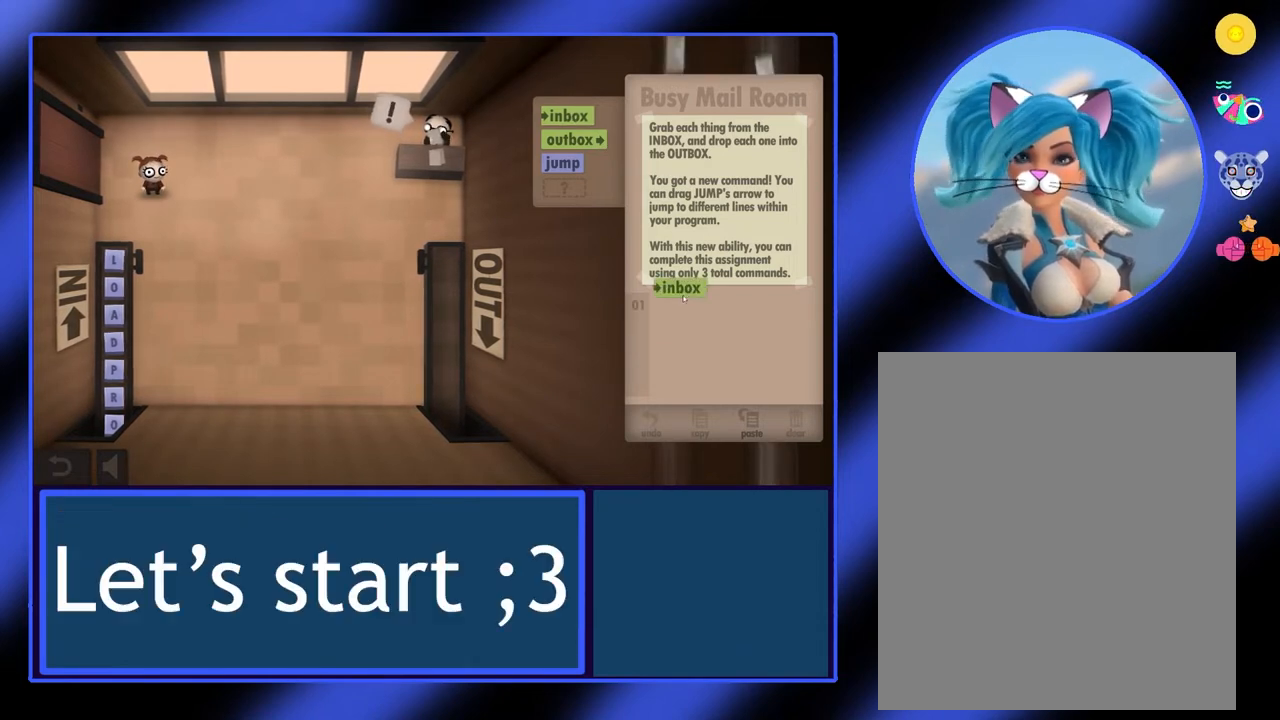
{"keys": [], "mouse": [], "events": [[367, "mouse_left", "up"]]}
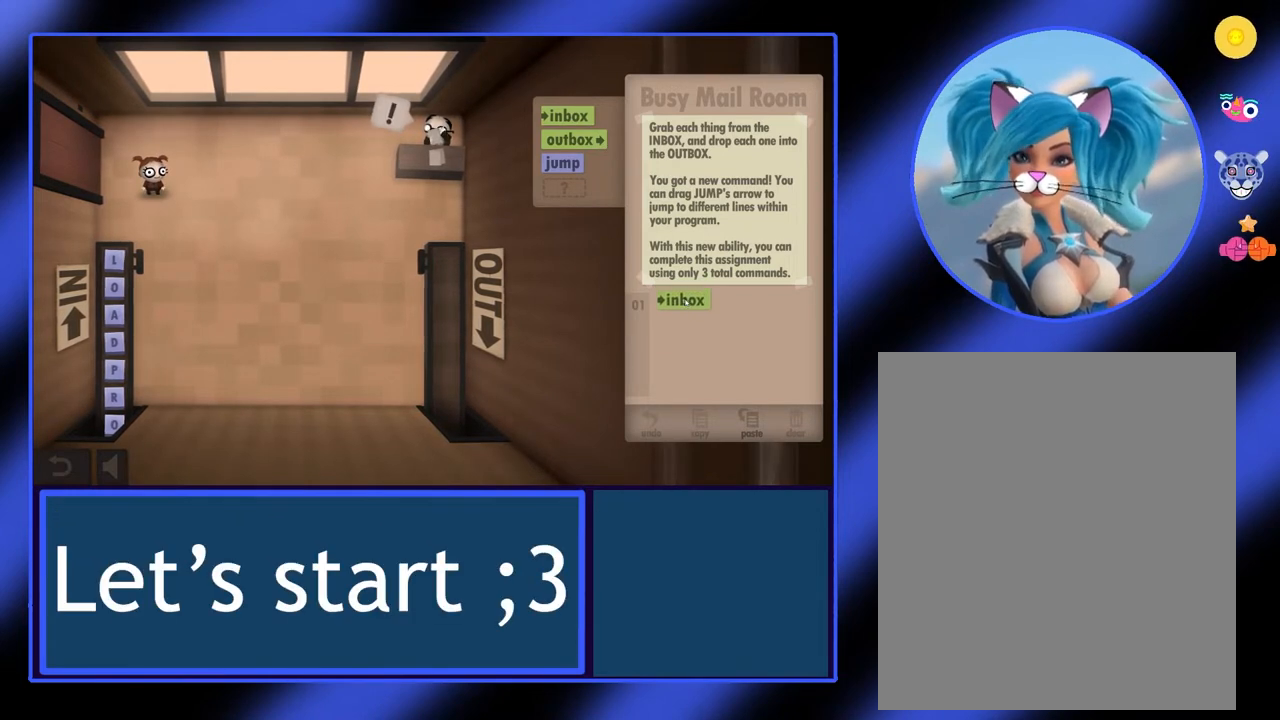
{"keys": [], "mouse": [], "events": []}
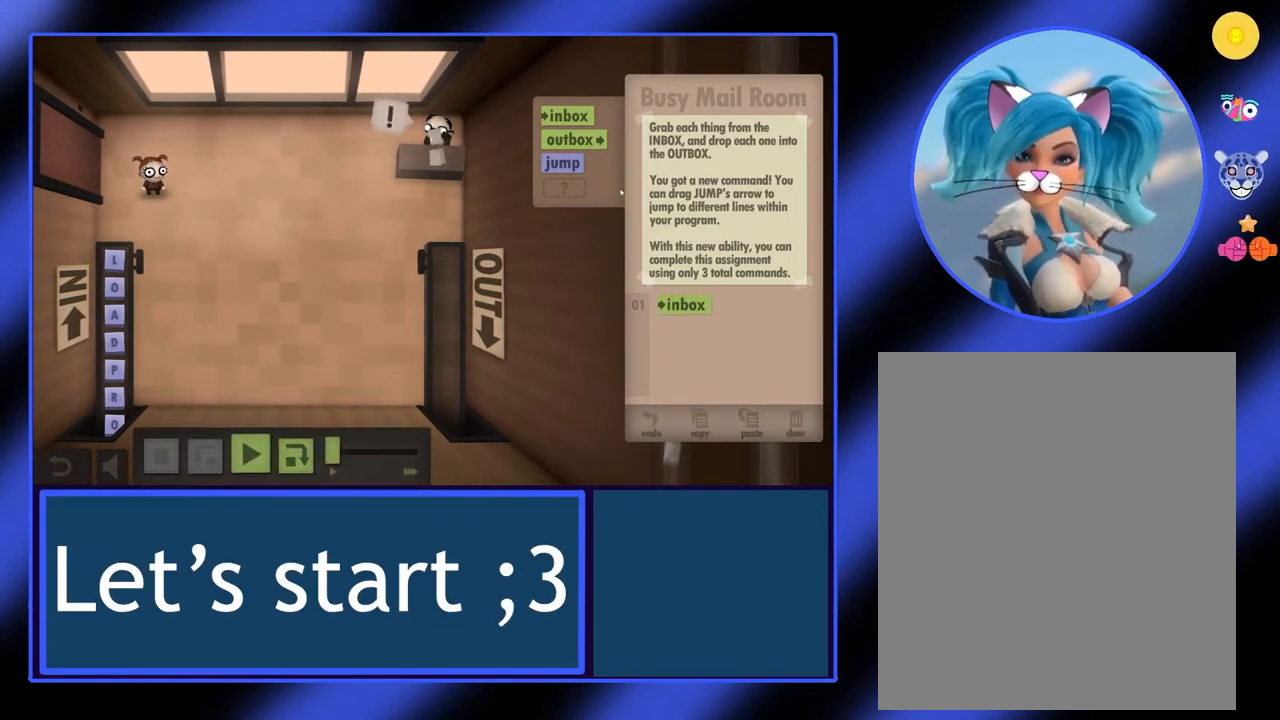
{"keys": [], "mouse": [], "events": []}
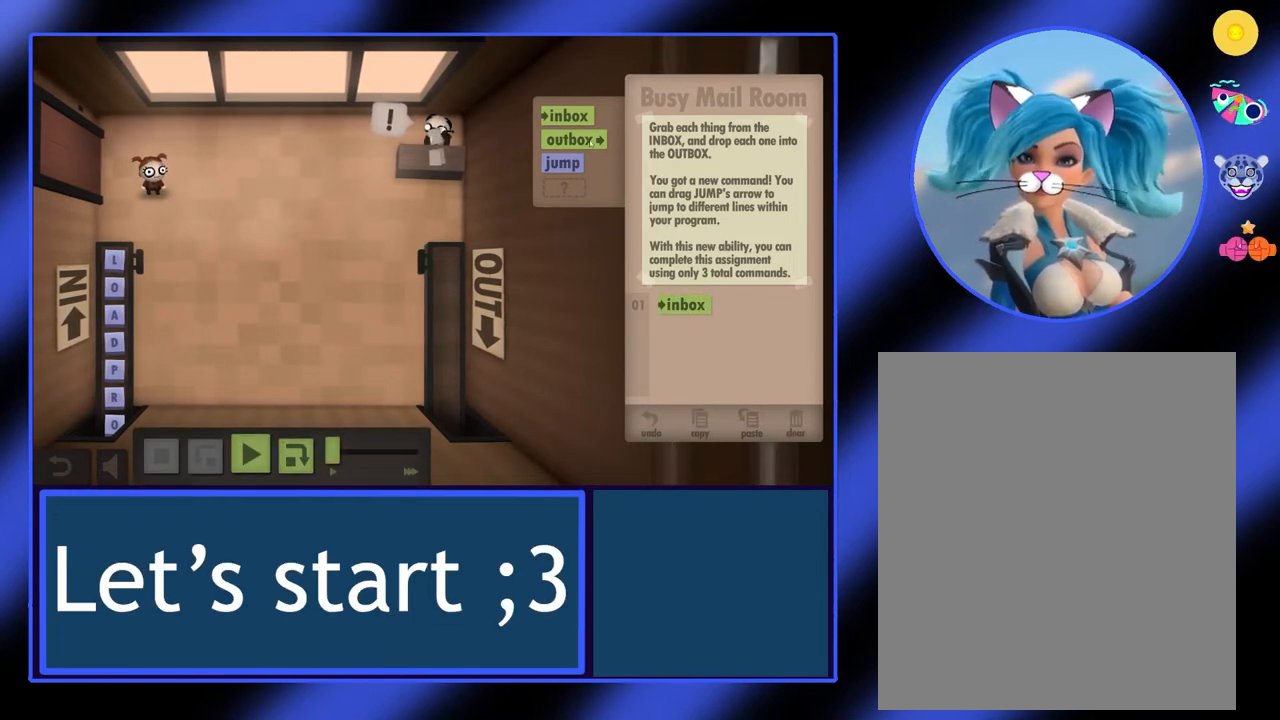
{"keys": [], "mouse": ["left"], "events": [[200, "mouse_left", "down"]]}
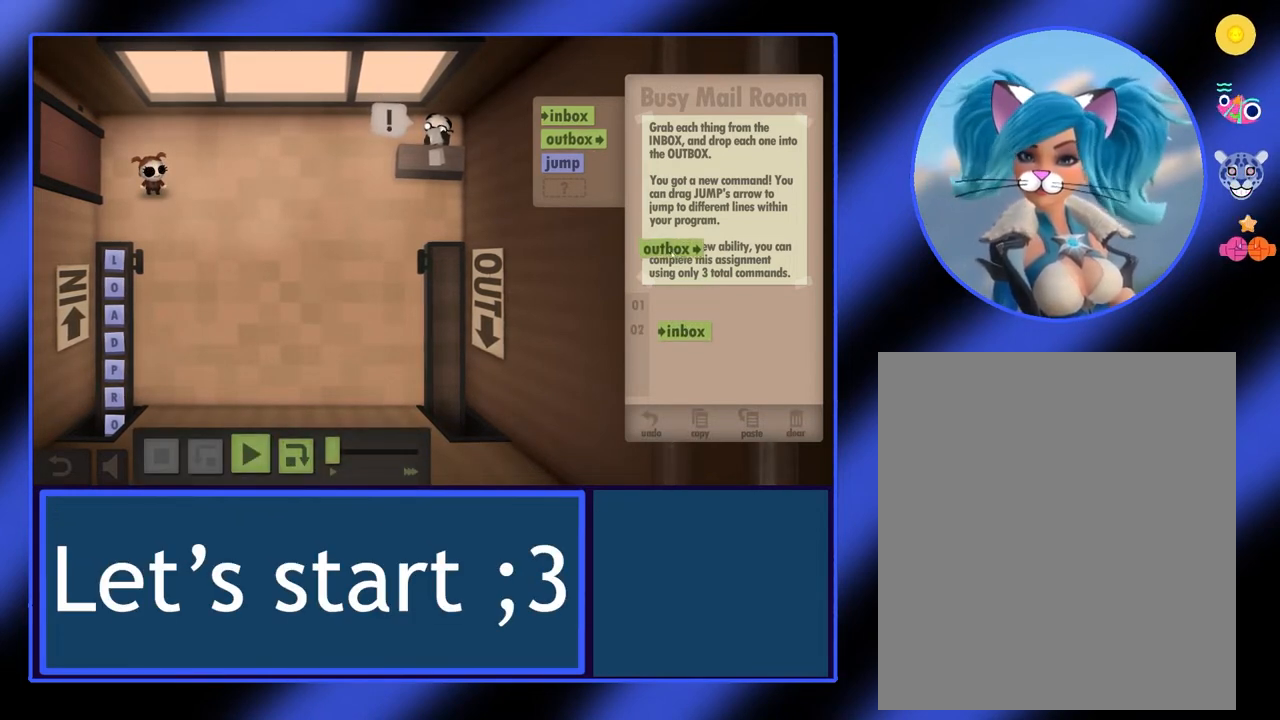
{"keys": [], "mouse": ["left"], "events": []}
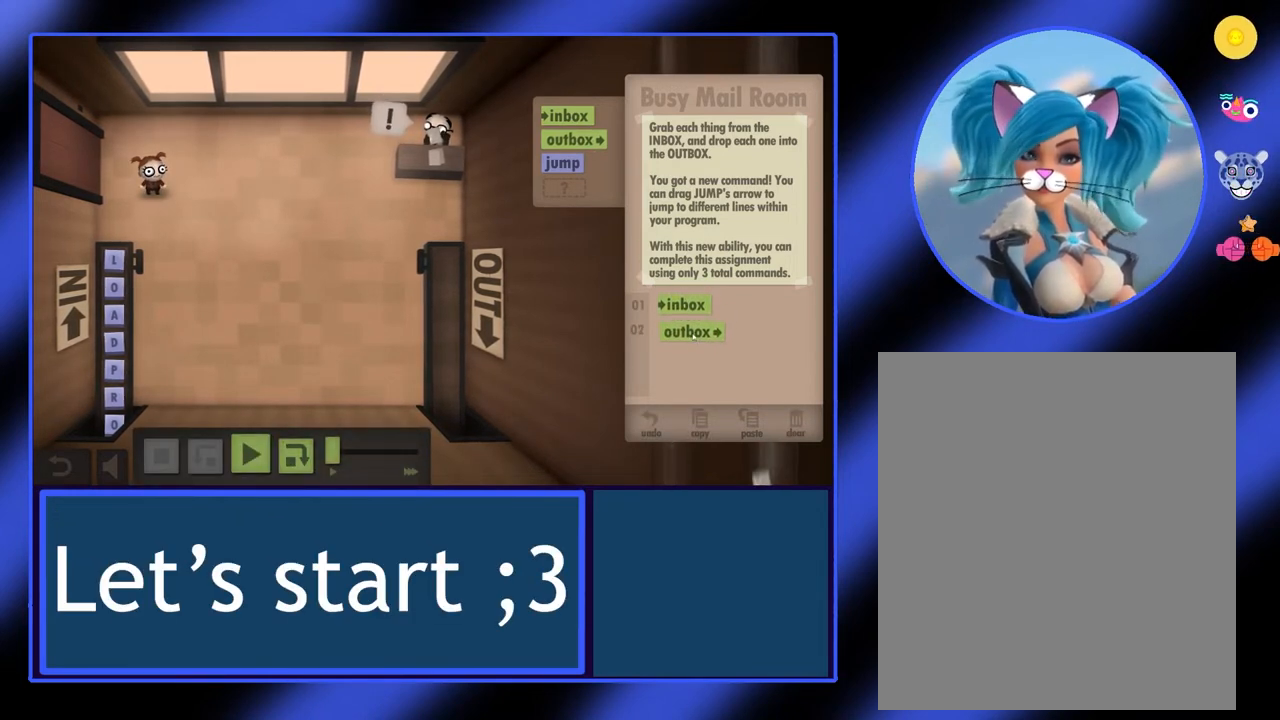
{"keys": [], "mouse": [], "events": [[233, "mouse_left", "up"]]}
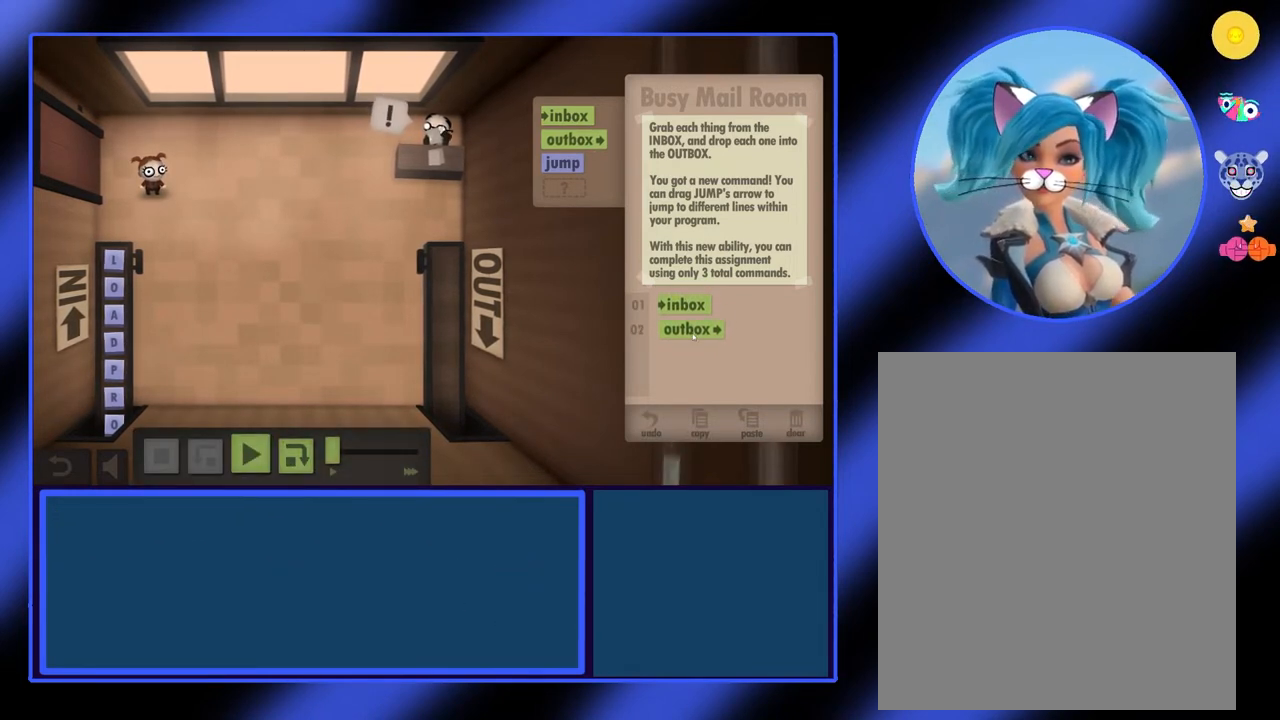
{"keys": [], "mouse": [], "events": []}
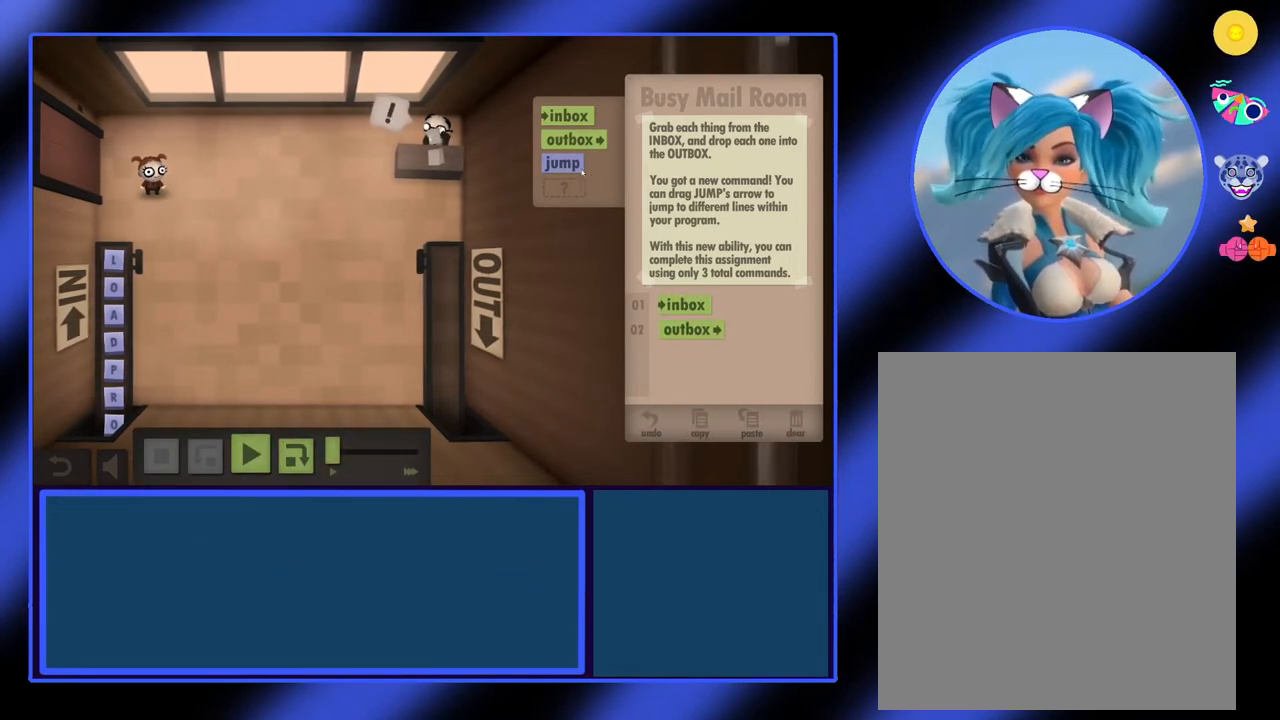
{"keys": [], "mouse": ["left"], "events": [[500, "mouse_left", "down"]]}
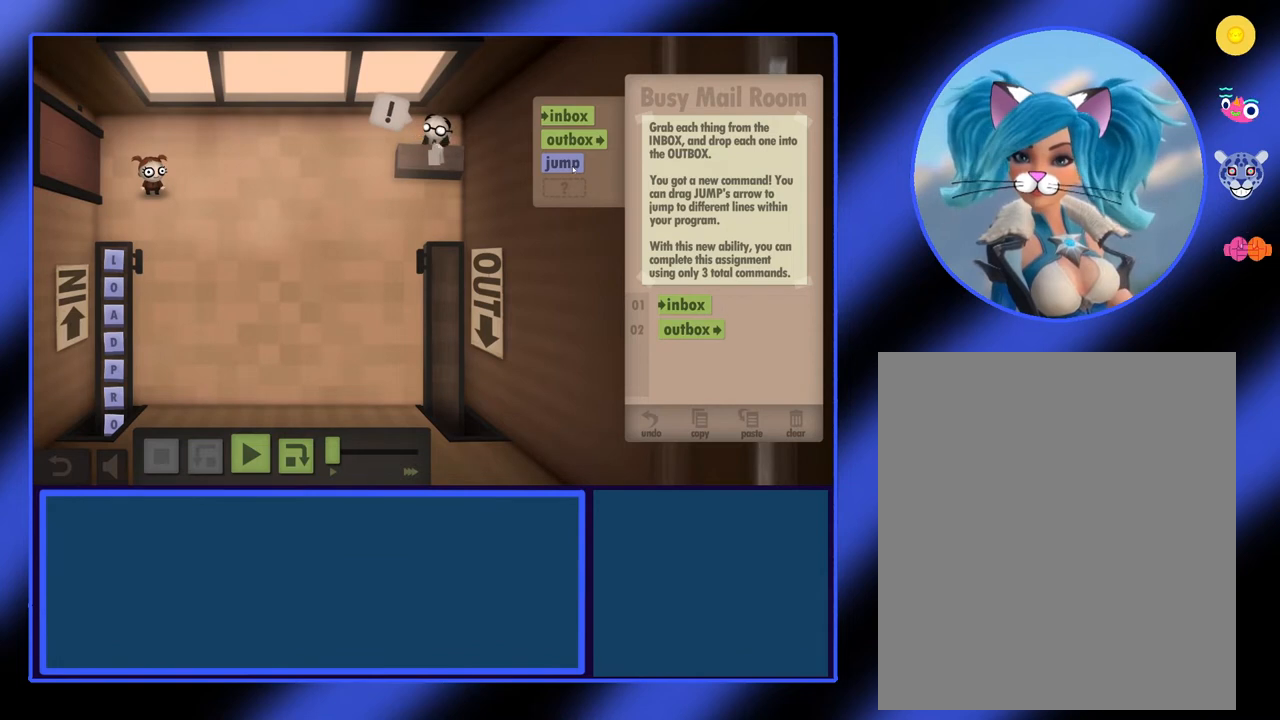
{"keys": [], "mouse": ["left"], "events": []}
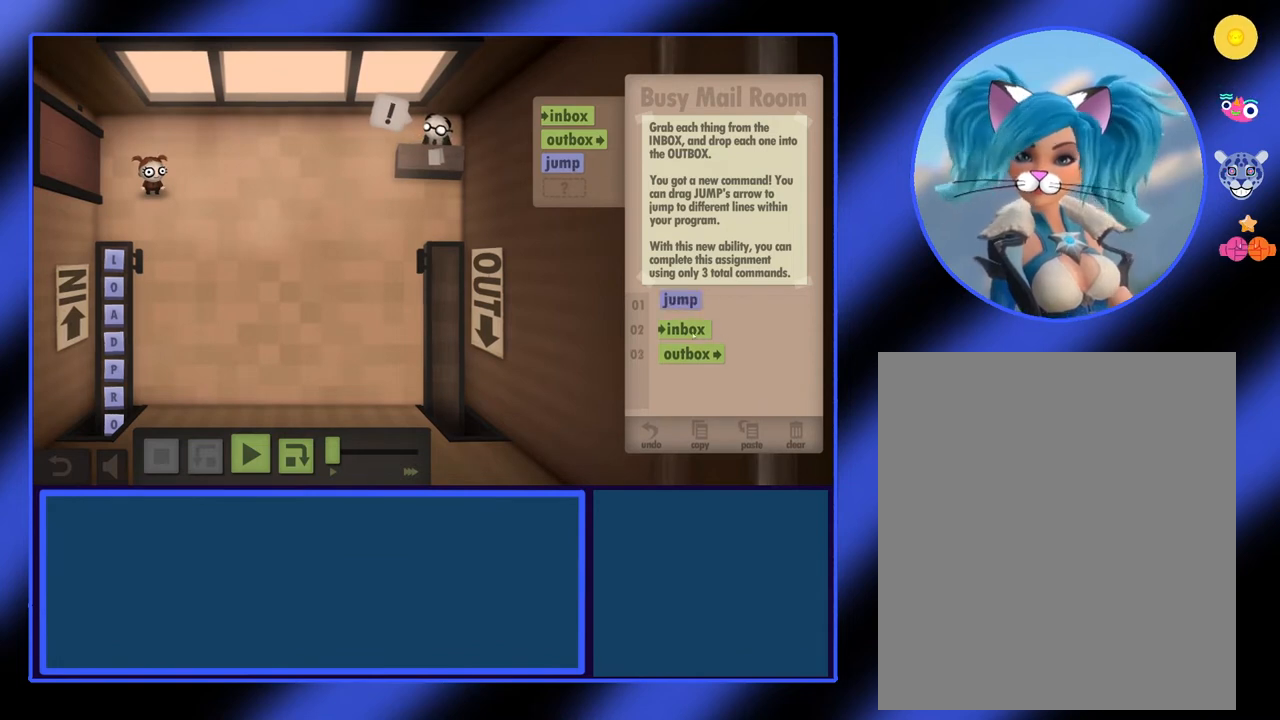
{"keys": [], "mouse": ["left"], "events": []}
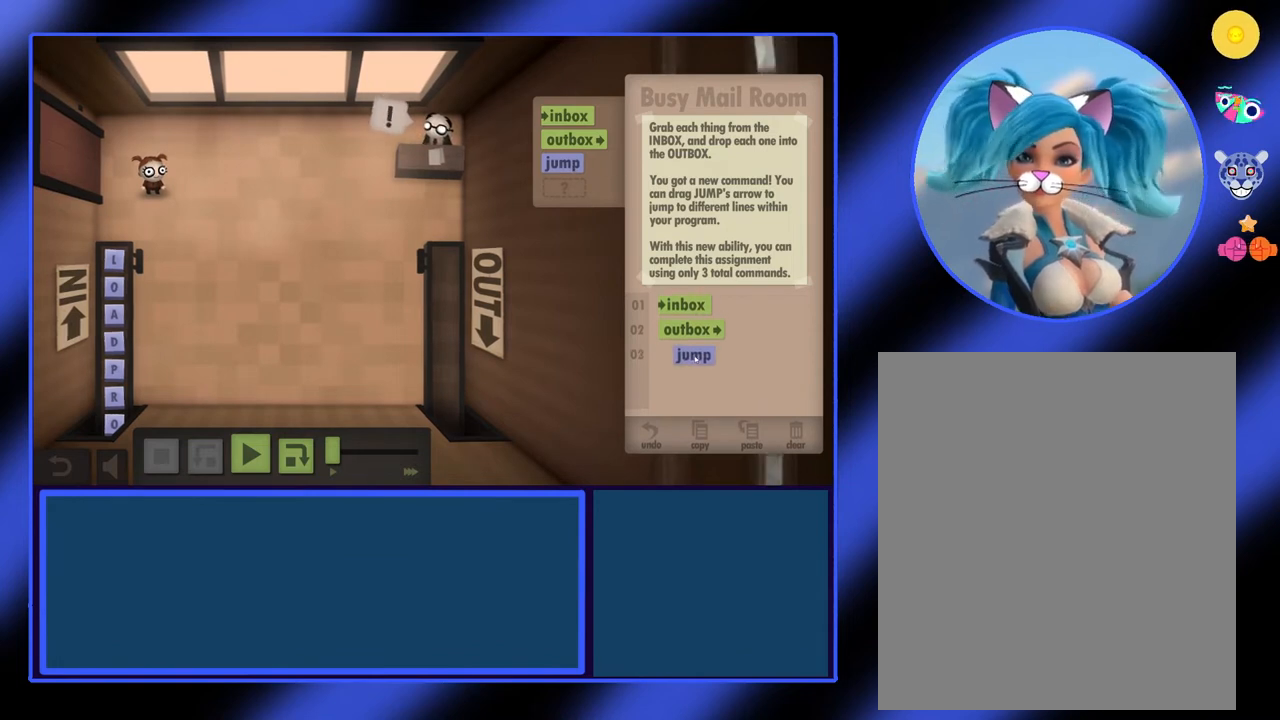
{"keys": [], "mouse": [], "events": [[167, "mouse_left", "up"]]}
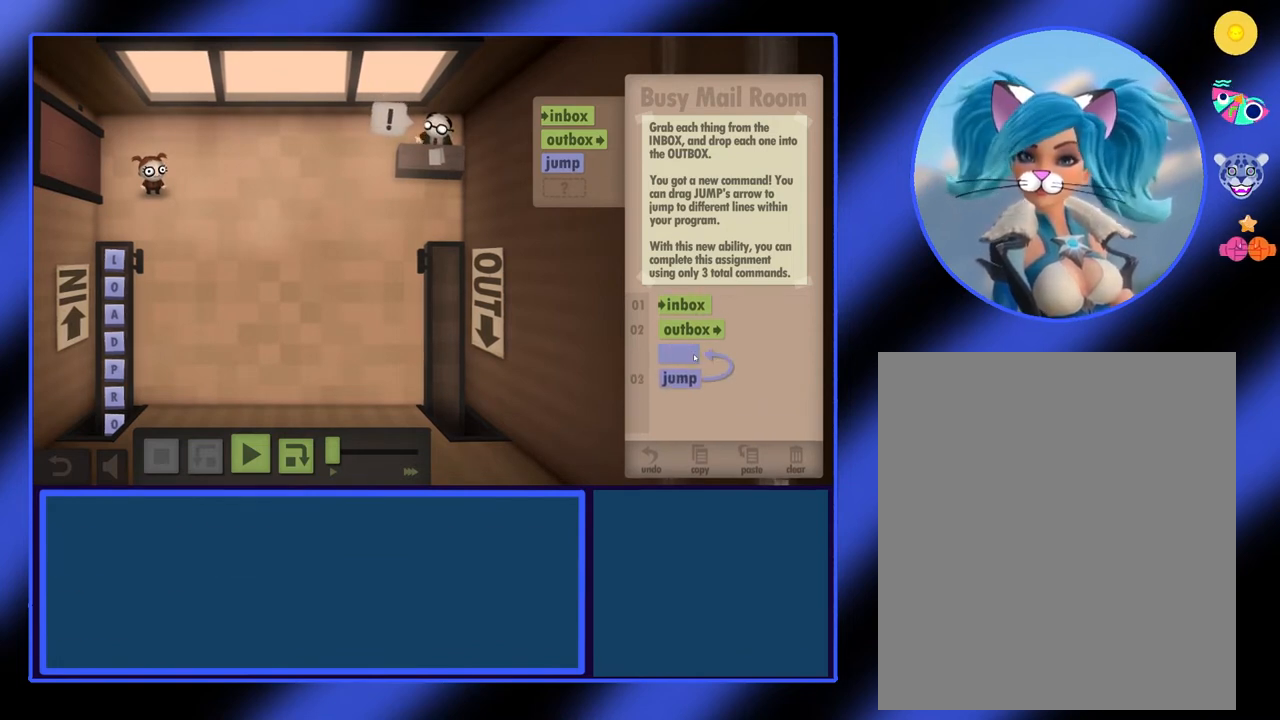
{"keys": [], "mouse": [], "events": []}
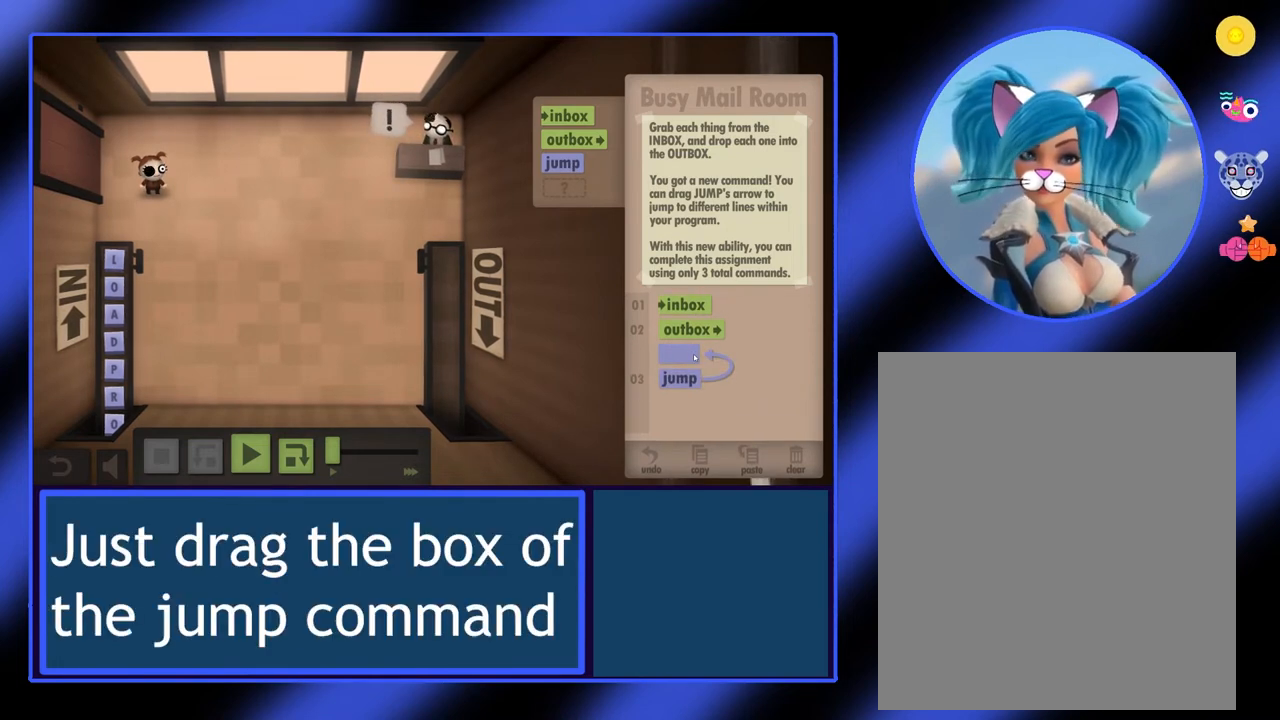
{"keys": [], "mouse": [], "events": []}
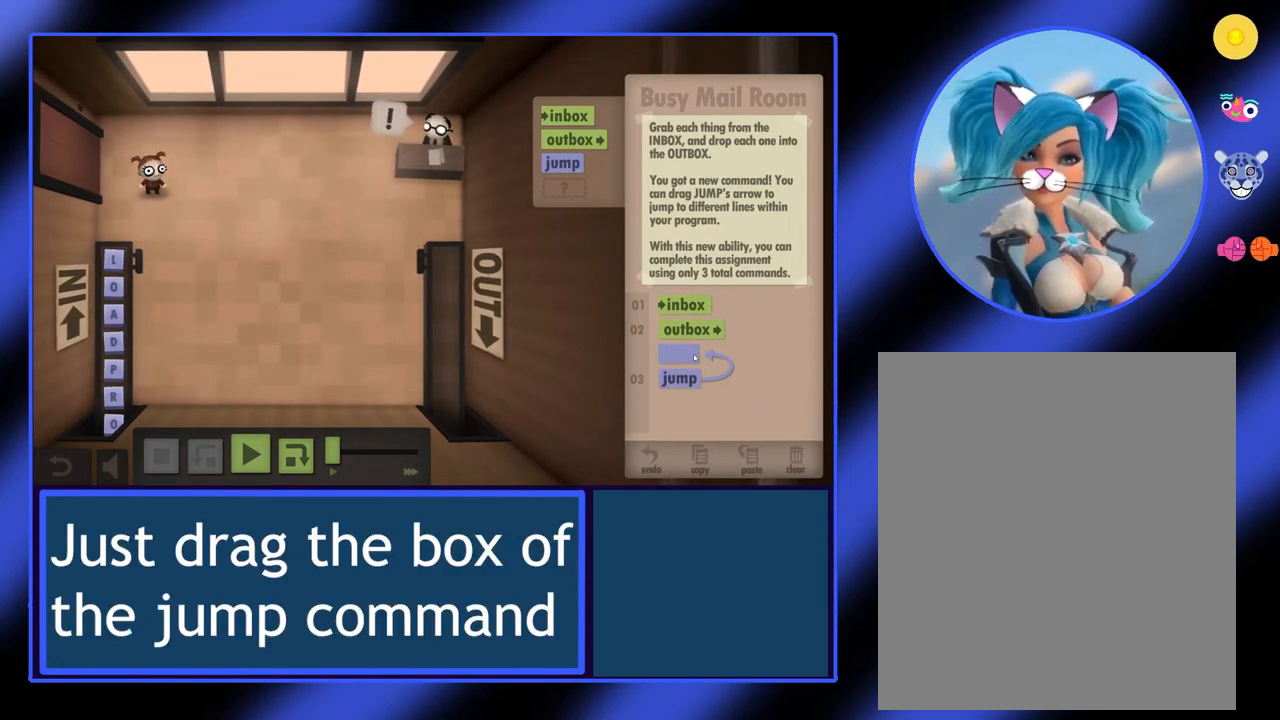
{"keys": [], "mouse": ["left"], "events": [[200, "mouse_left", "down"]]}
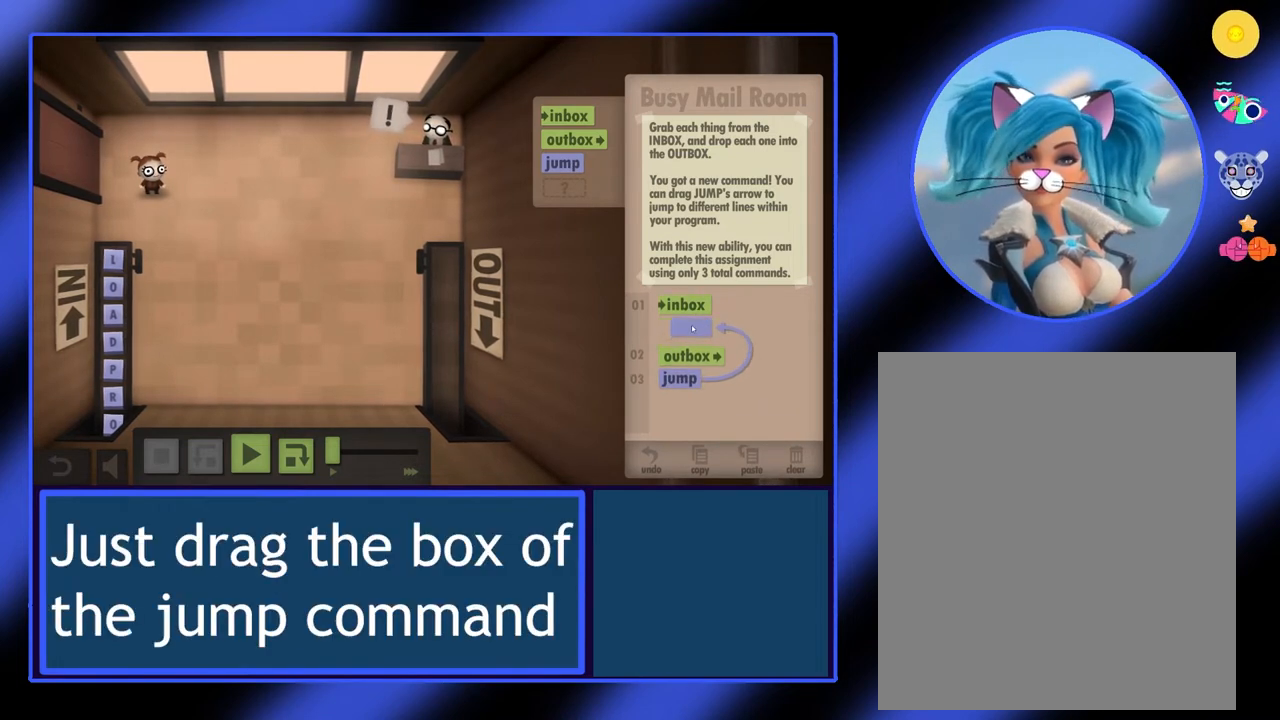
{"keys": [], "mouse": ["left"], "events": []}
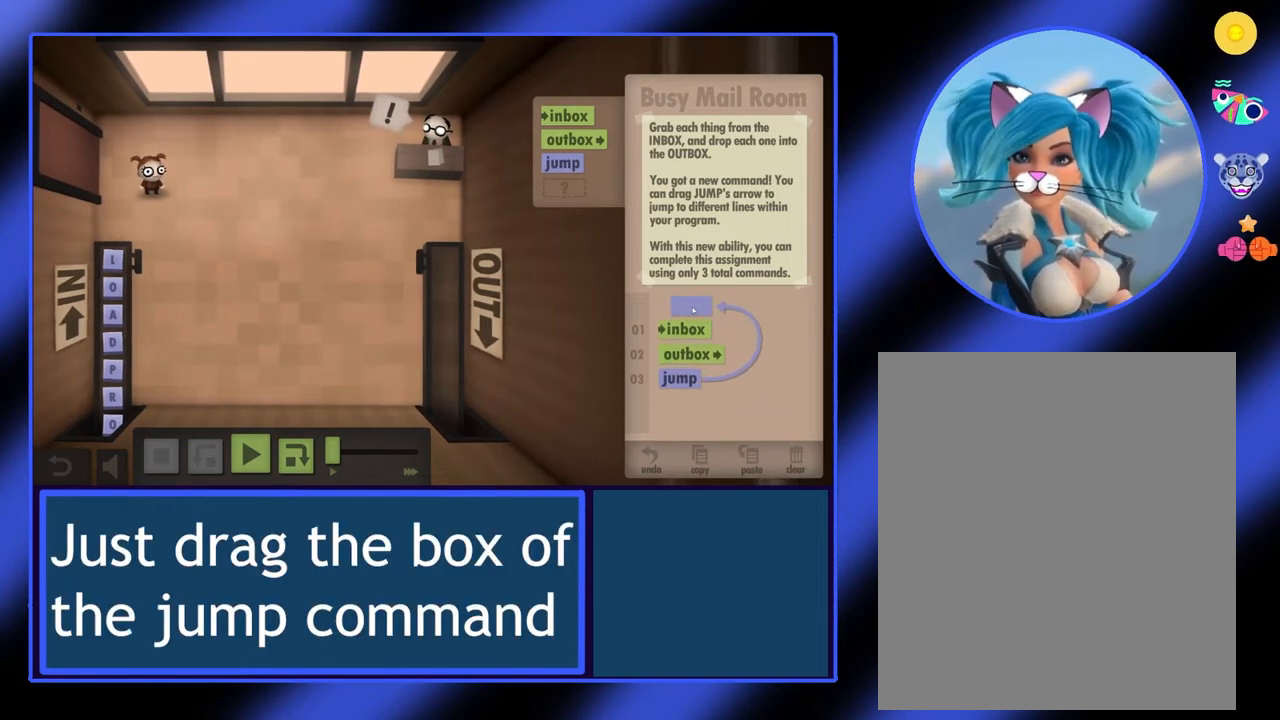
{"keys": [], "mouse": [], "events": [[167, "mouse_left", "up"]]}
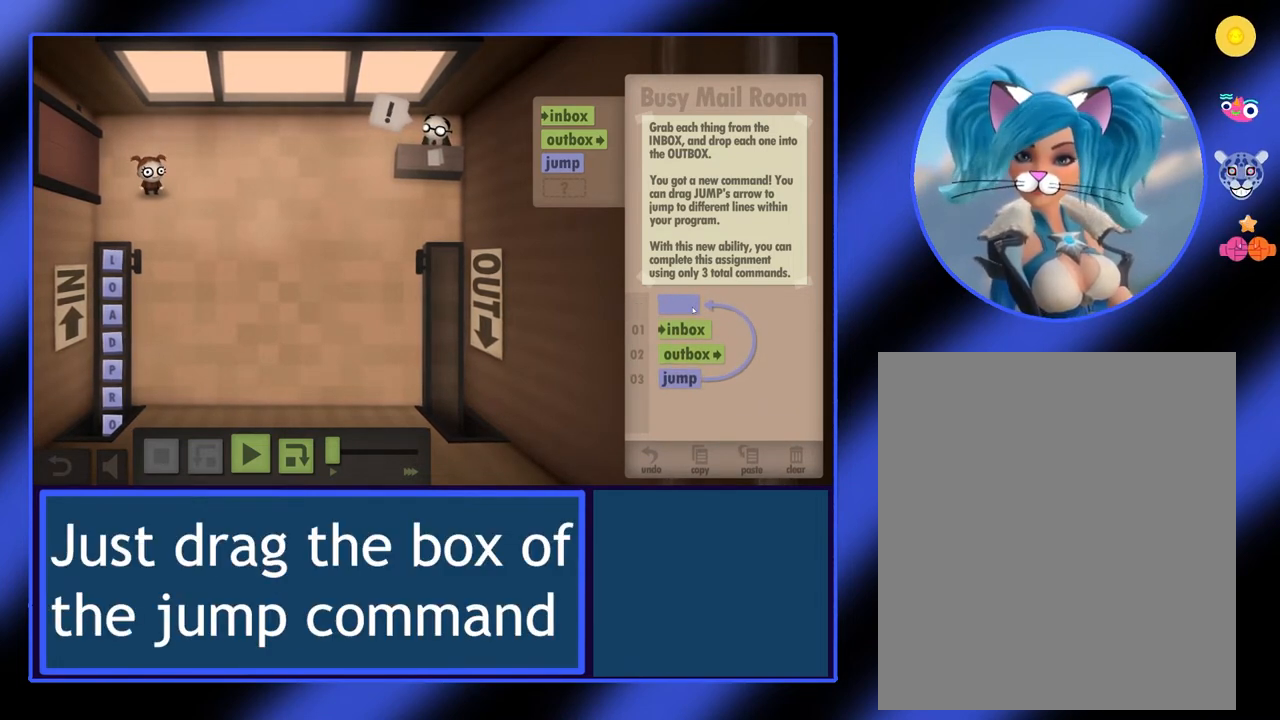
{"keys": [], "mouse": [], "events": []}
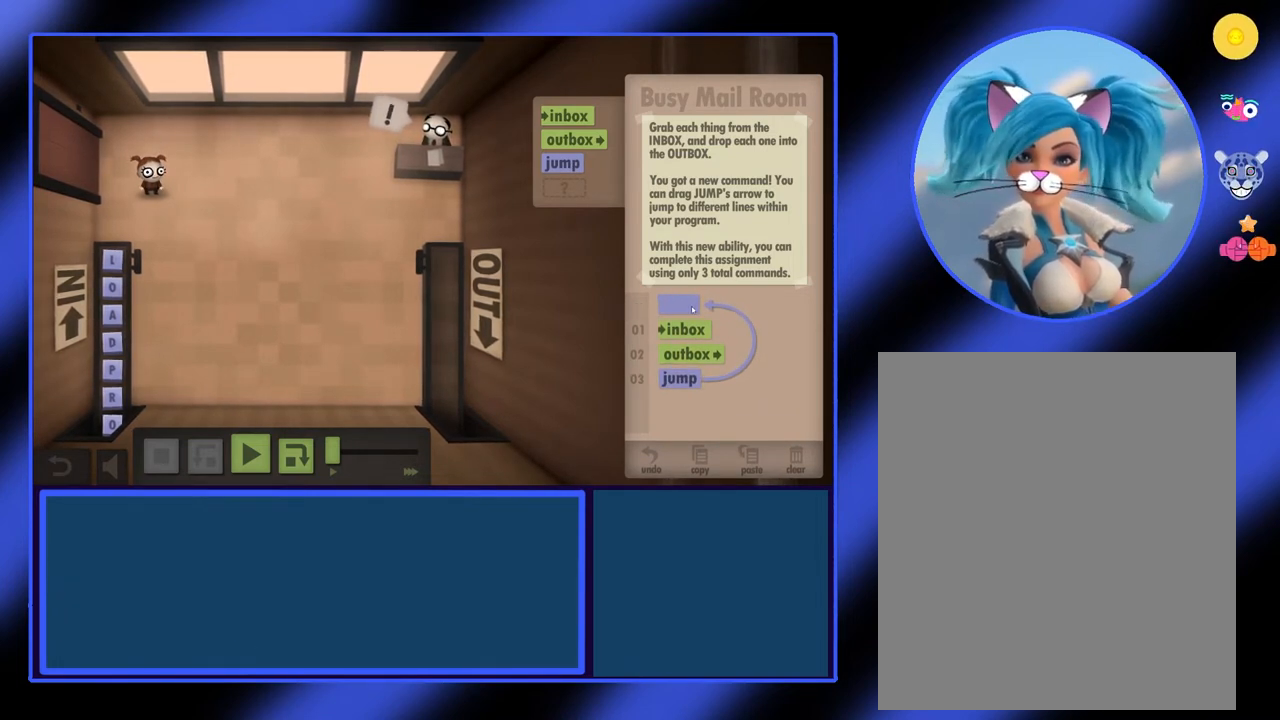
{"keys": [], "mouse": [], "events": []}
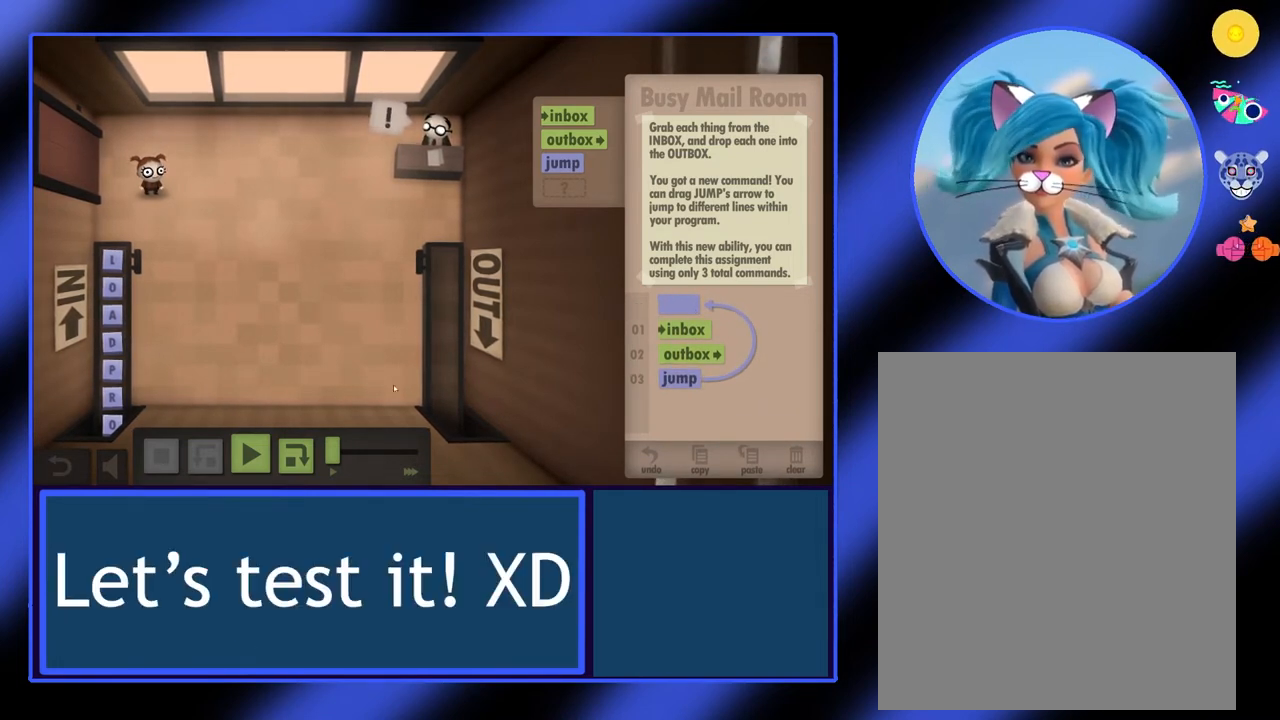
{"keys": [], "mouse": [], "events": []}
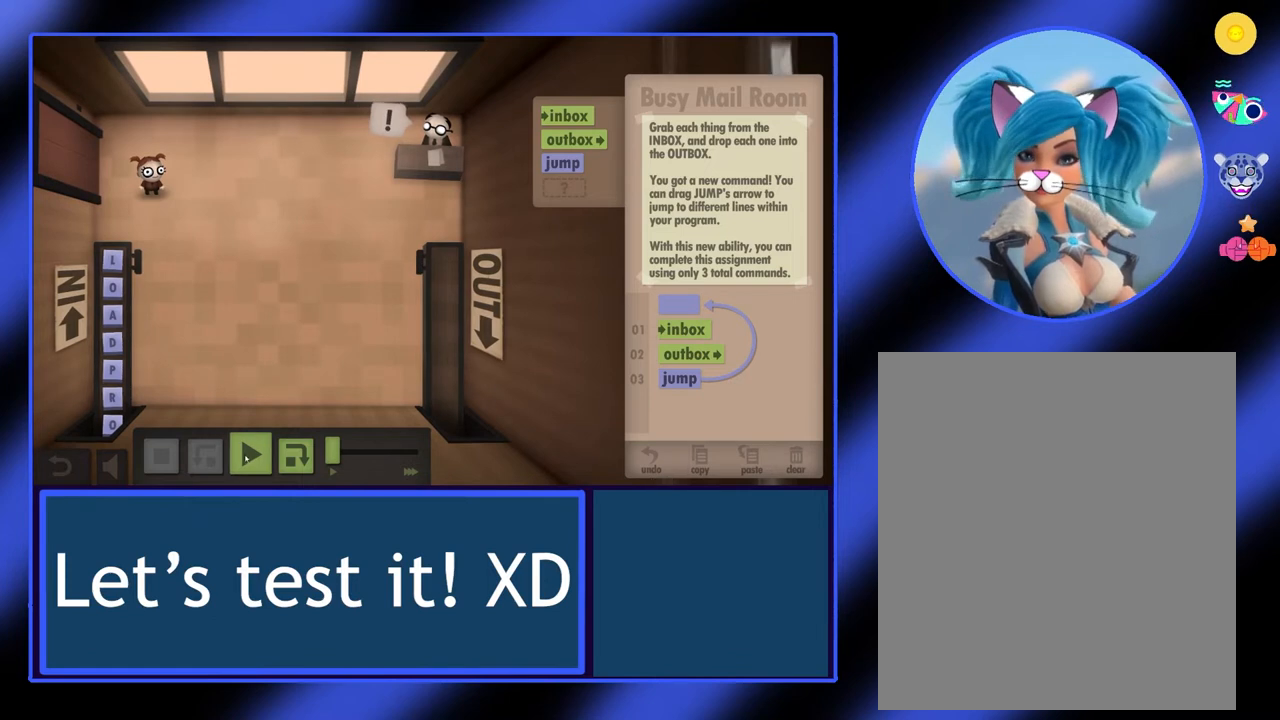
{"keys": [], "mouse": [], "events": []}